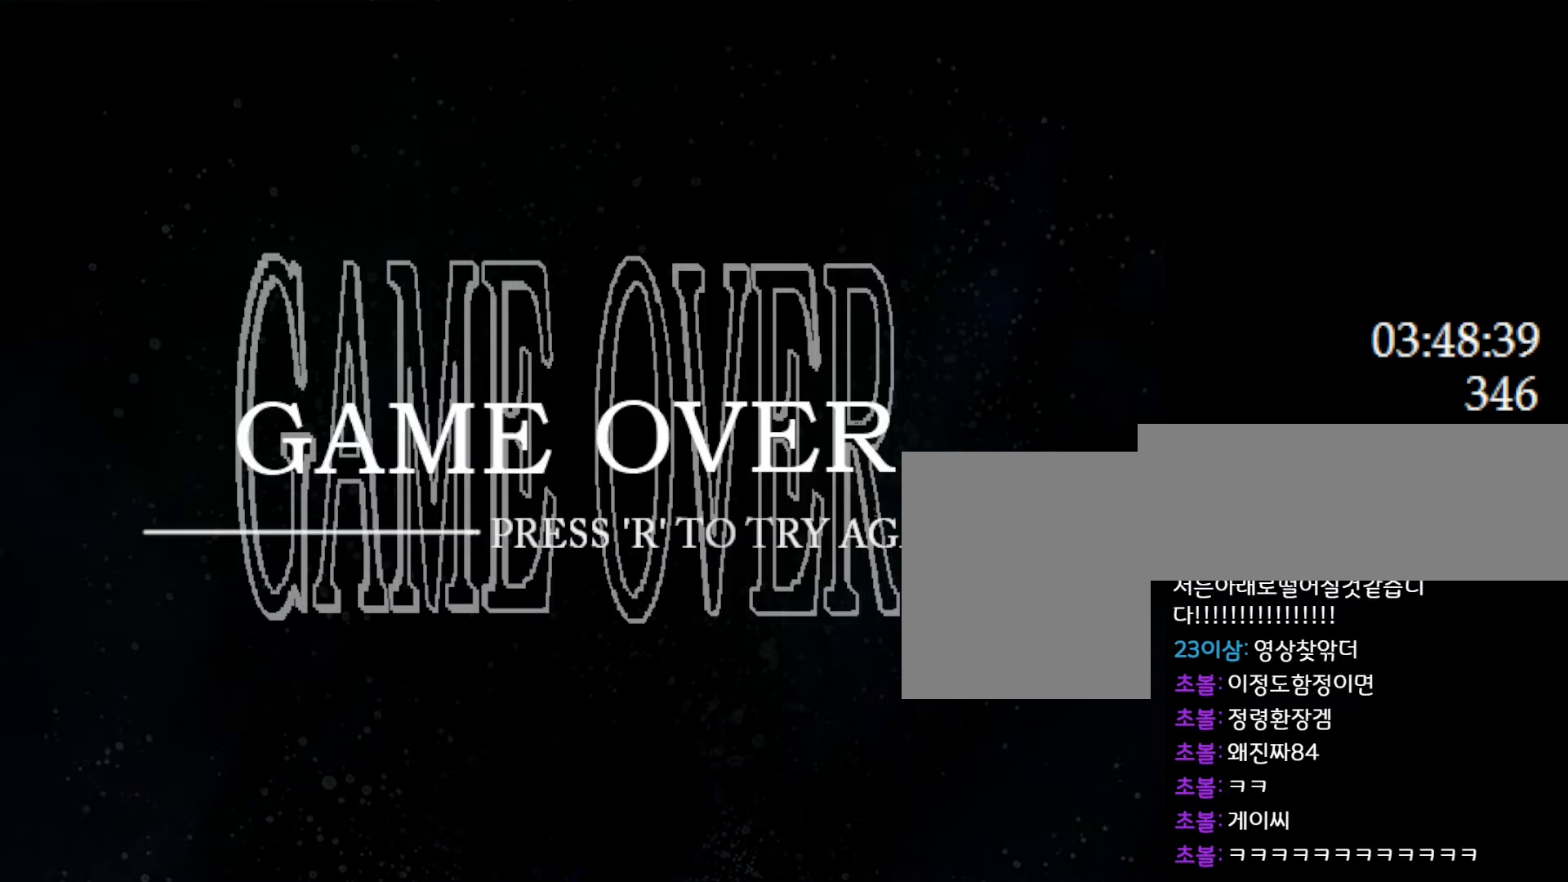
Gameplay with keyboard; each line is a JSON object with the keys held at the frame after it. "events" lists presses ("down") and releases ("up") of "down", "l_up", "left", "r", "r_up", "right", "up" and "z" between this image and that frame as [ms after this image, input, new state], when the widget could be followed in between. No other keys are recorded. Mouse input is not recorded. Key names are as the overlay labels them; some are game actions (e.g. jump) rather than physical keys.
{"keys": ["left"], "events": [[133, "left", "down"]]}
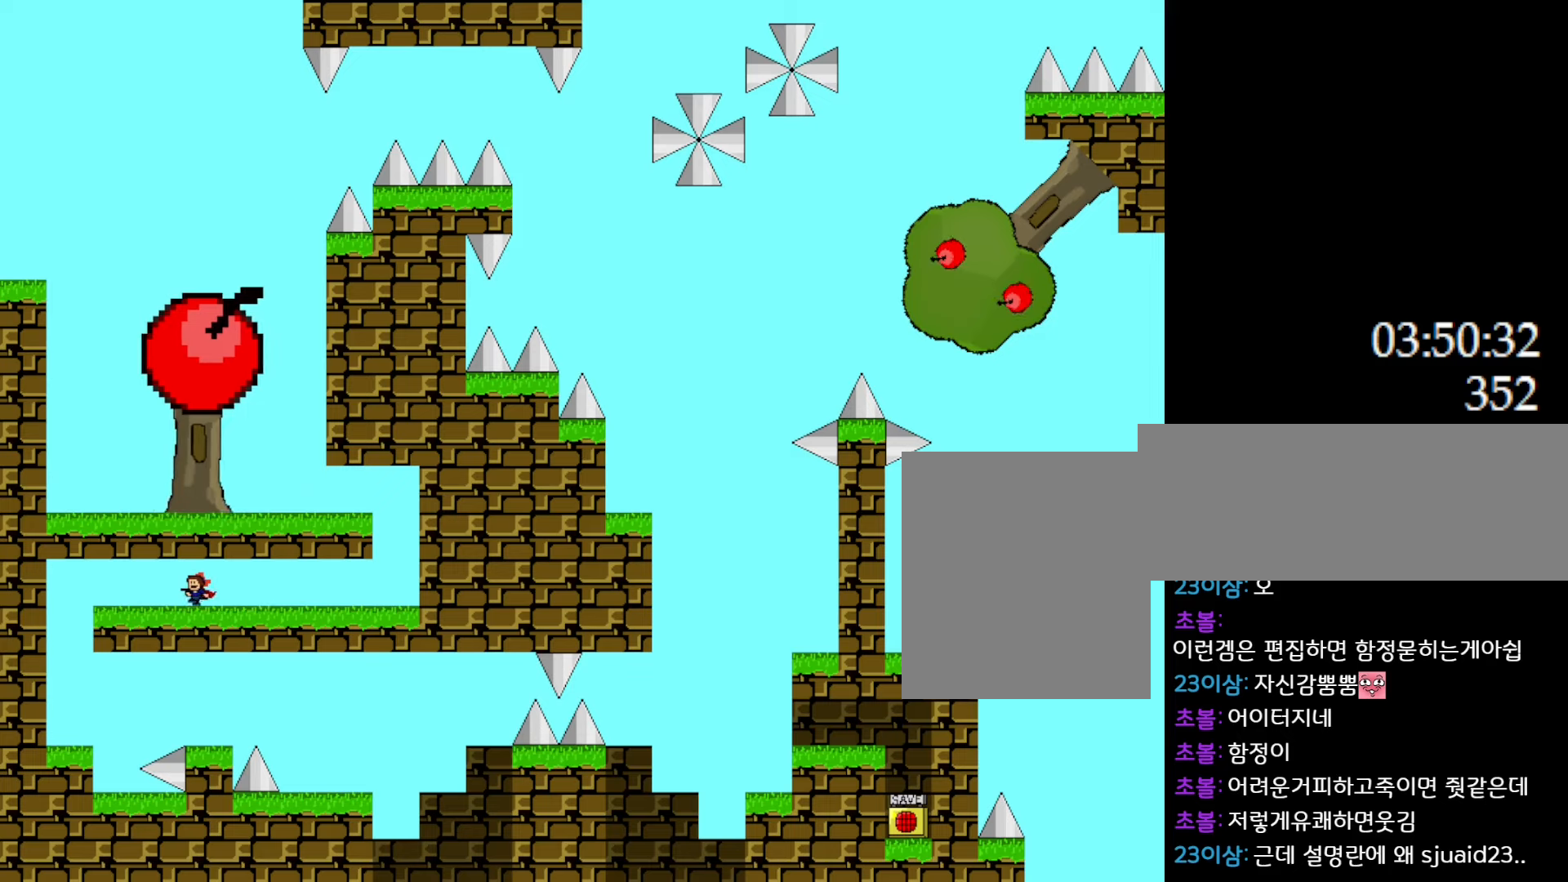
{"keys": ["left"], "events": []}
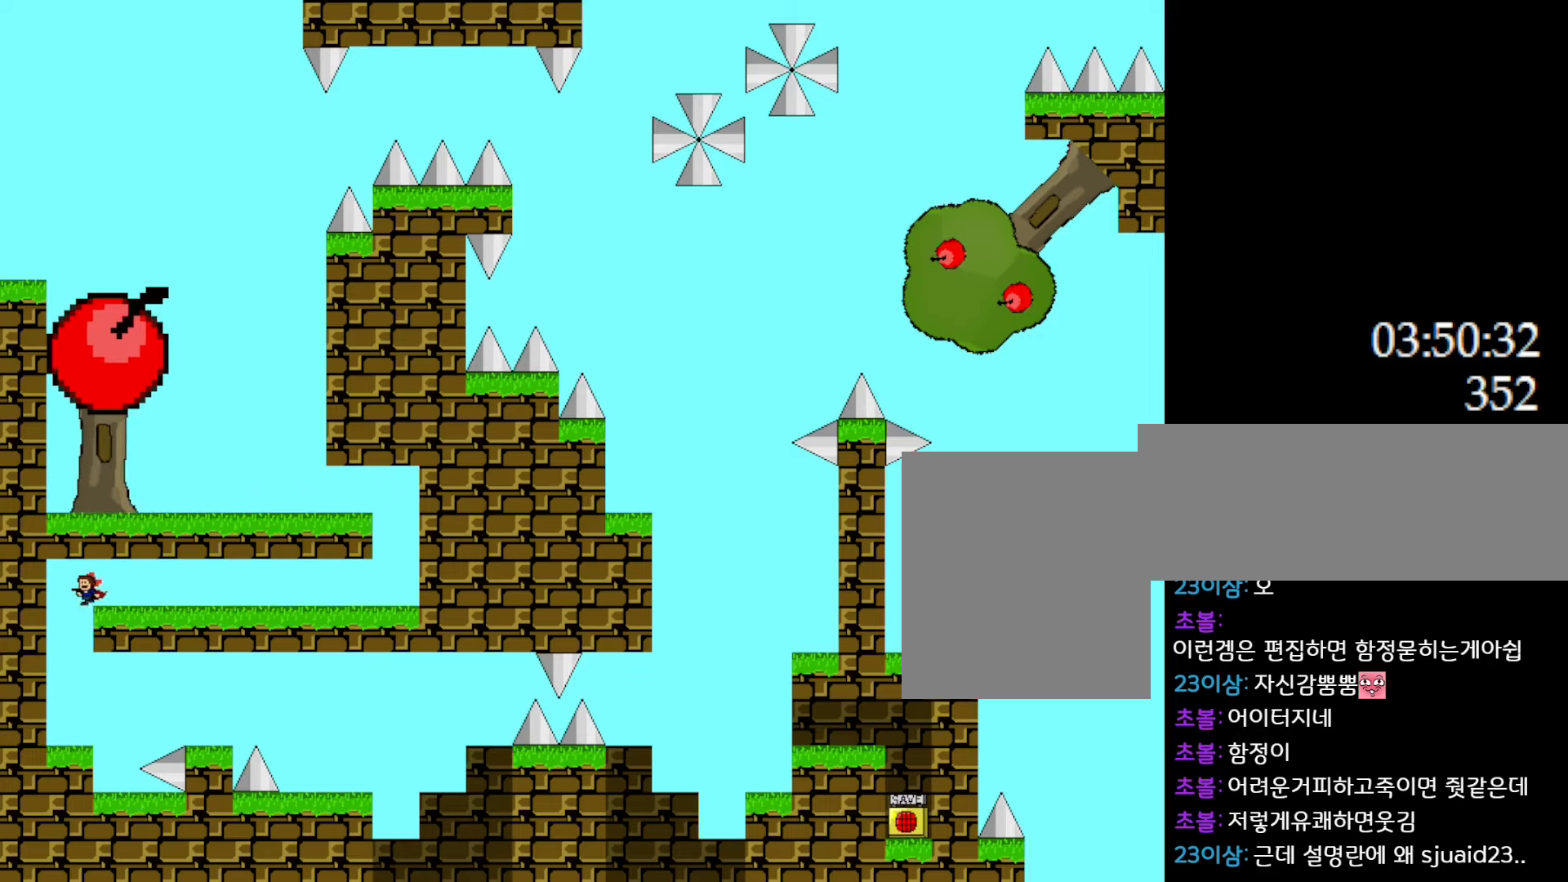
{"keys": ["l_up"], "events": [[100, "left", "up"], [116, "right", "down"], [350, "l_up", "down"], [466, "right", "up"]]}
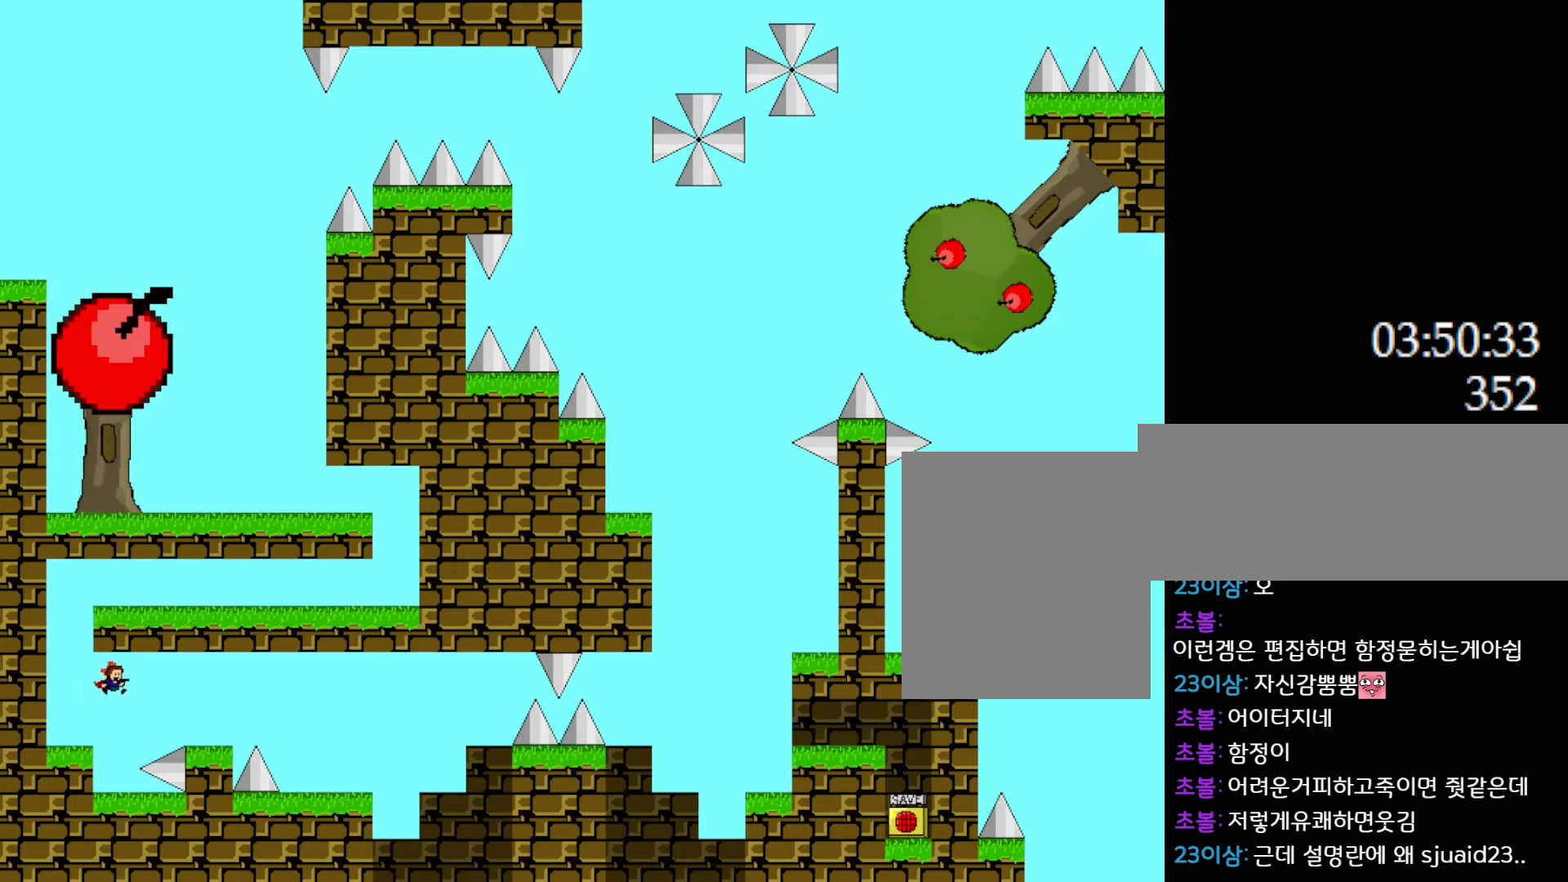
{"keys": [], "events": [[50, "l_up", "up"], [300, "l_up", "down"], [433, "l_up", "up"]]}
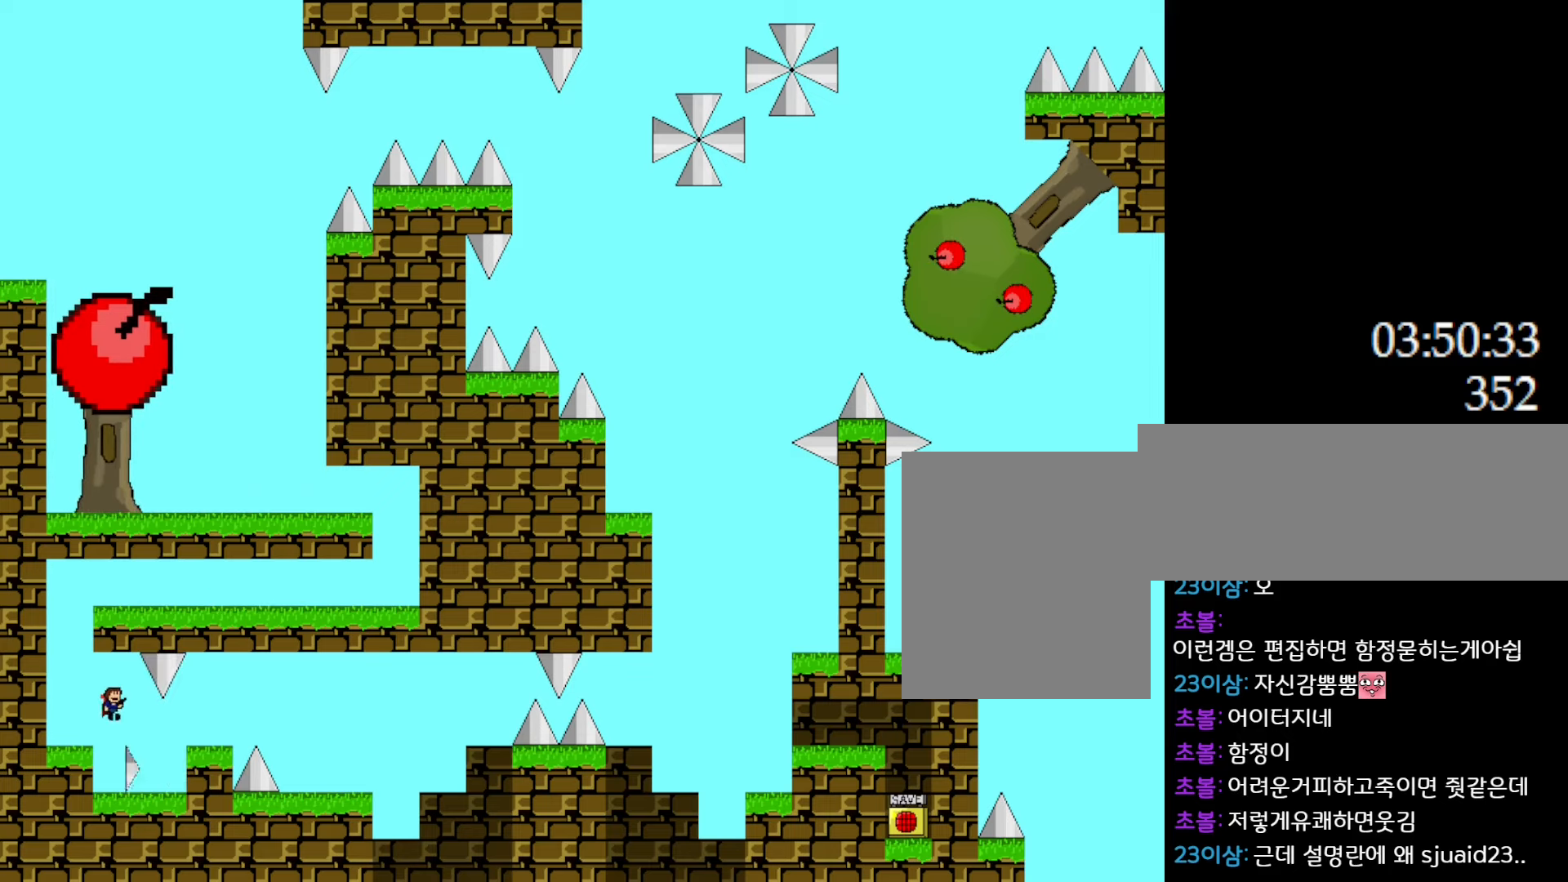
{"keys": ["right"], "events": [[83, "right", "down"], [350, "l_up", "down"], [466, "l_up", "up"]]}
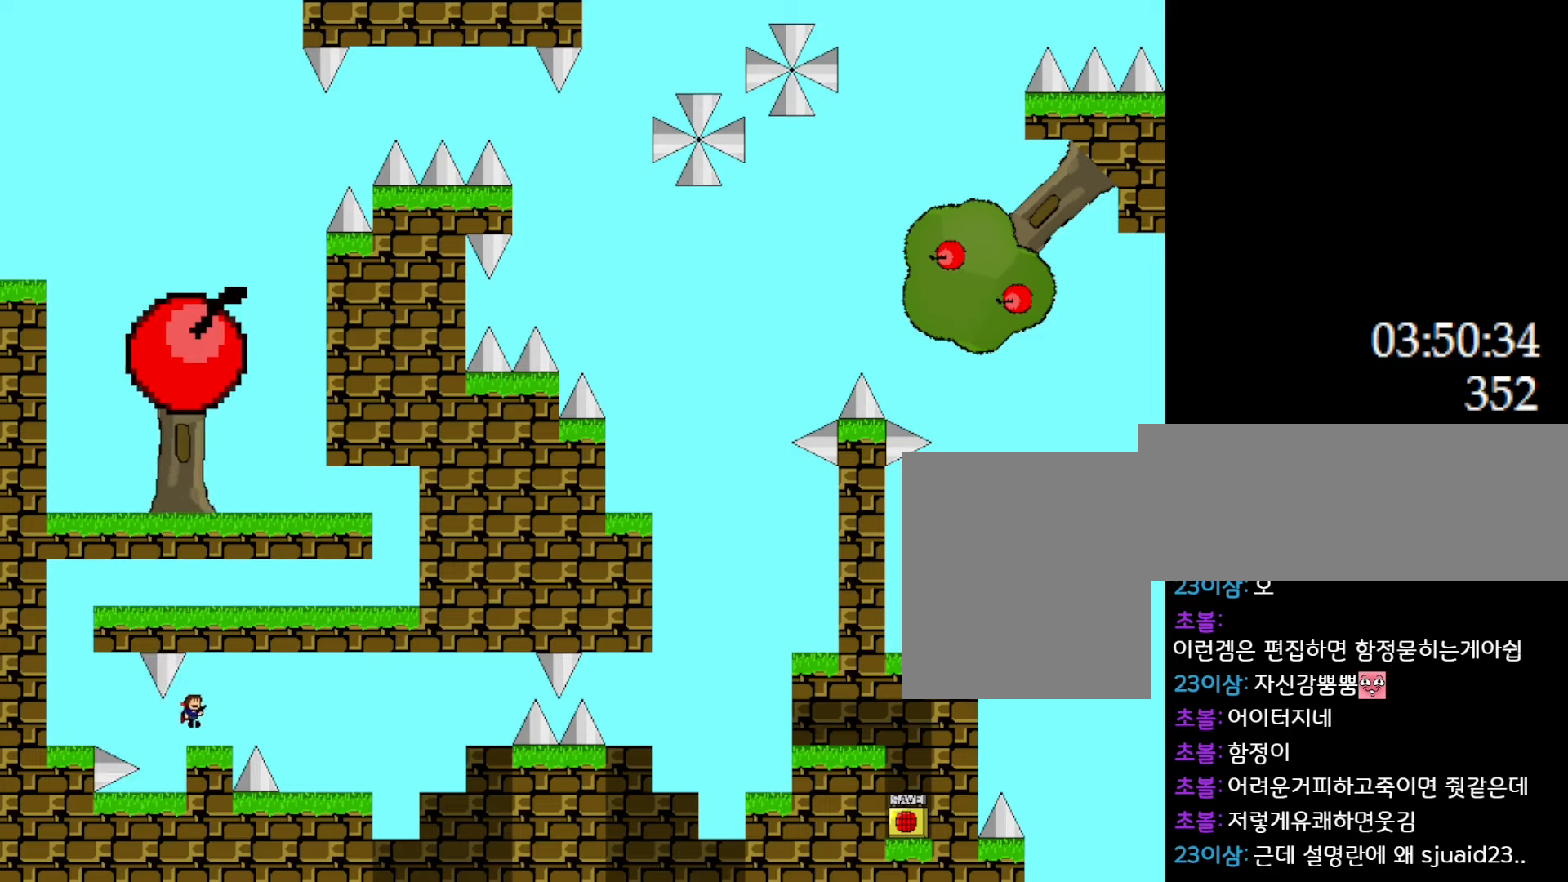
{"keys": [], "events": [[133, "right", "up"], [333, "right", "down"], [350, "right", "up"]]}
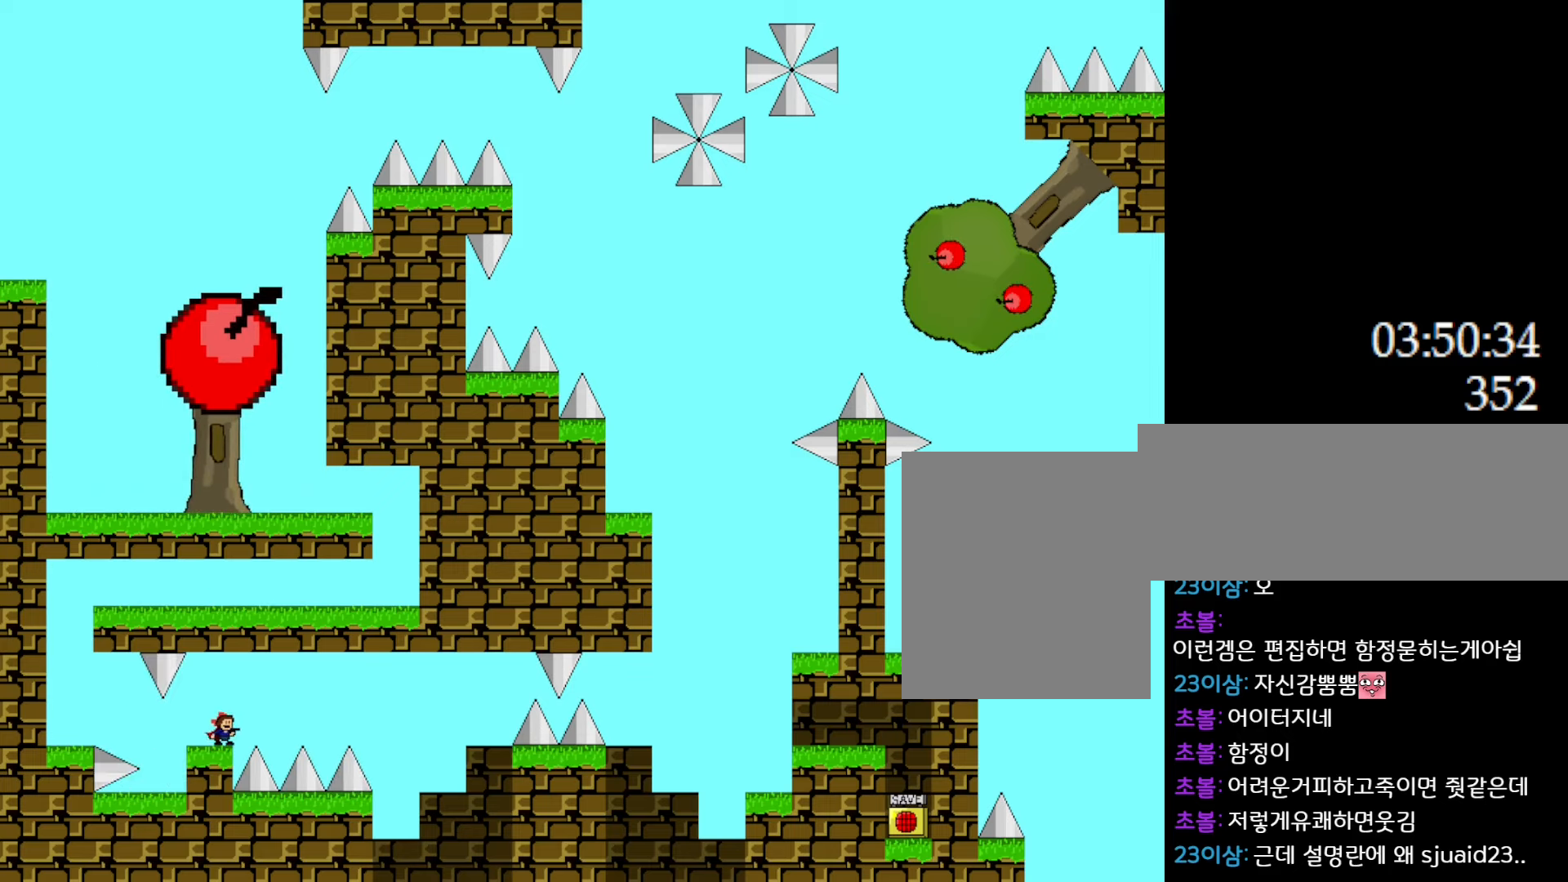
{"keys": ["right"], "events": [[216, "l_up", "down"], [216, "right", "down"], [266, "l_up", "up"]]}
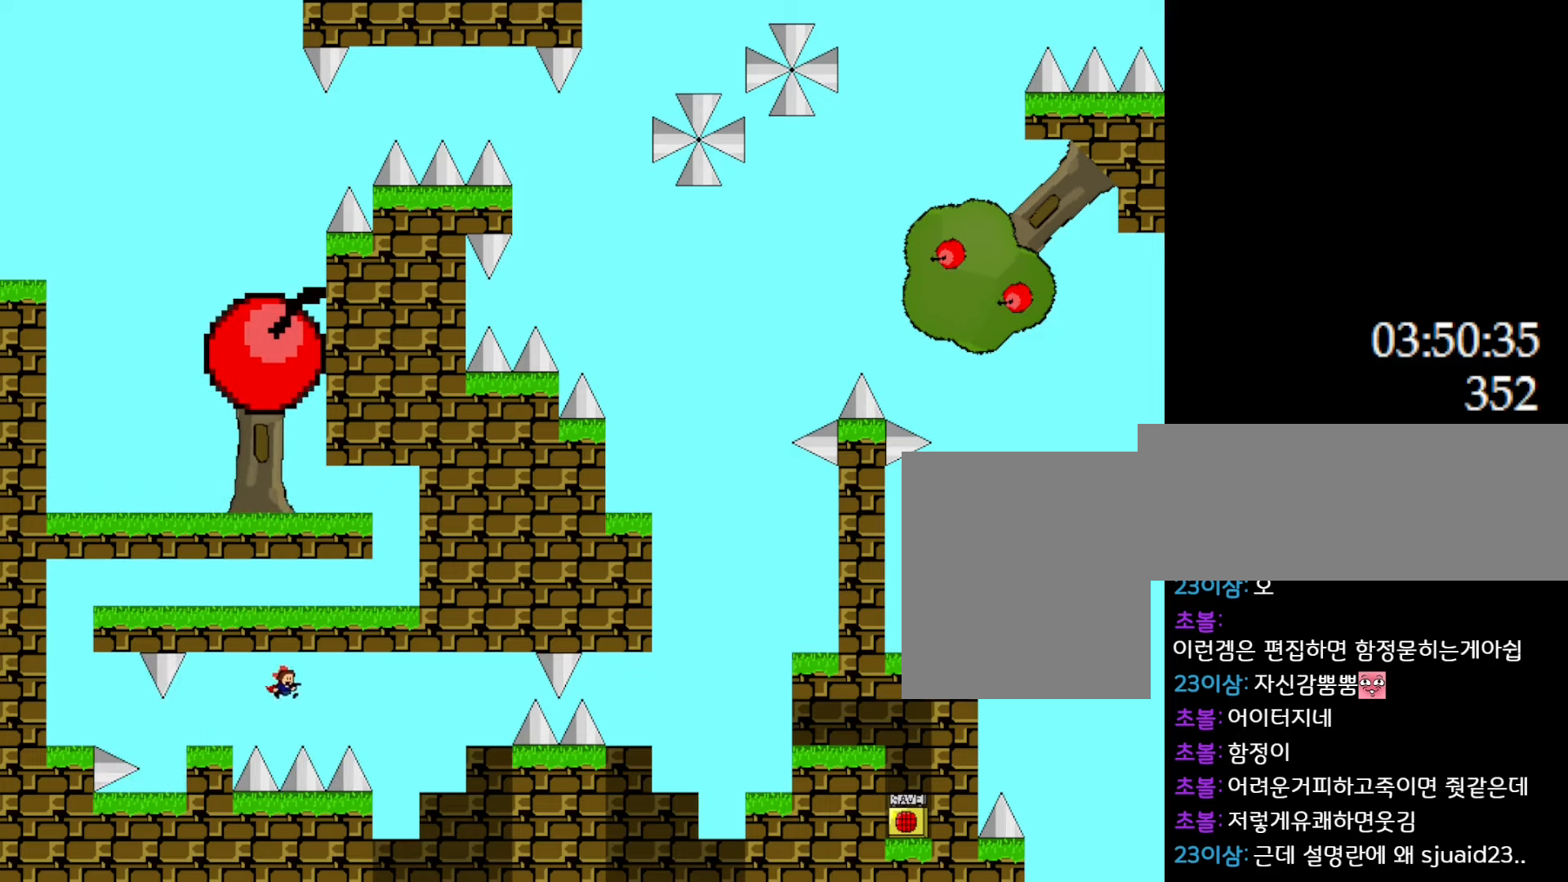
{"keys": [], "events": [[166, "l_up", "down"], [216, "l_up", "up"], [350, "right", "up"]]}
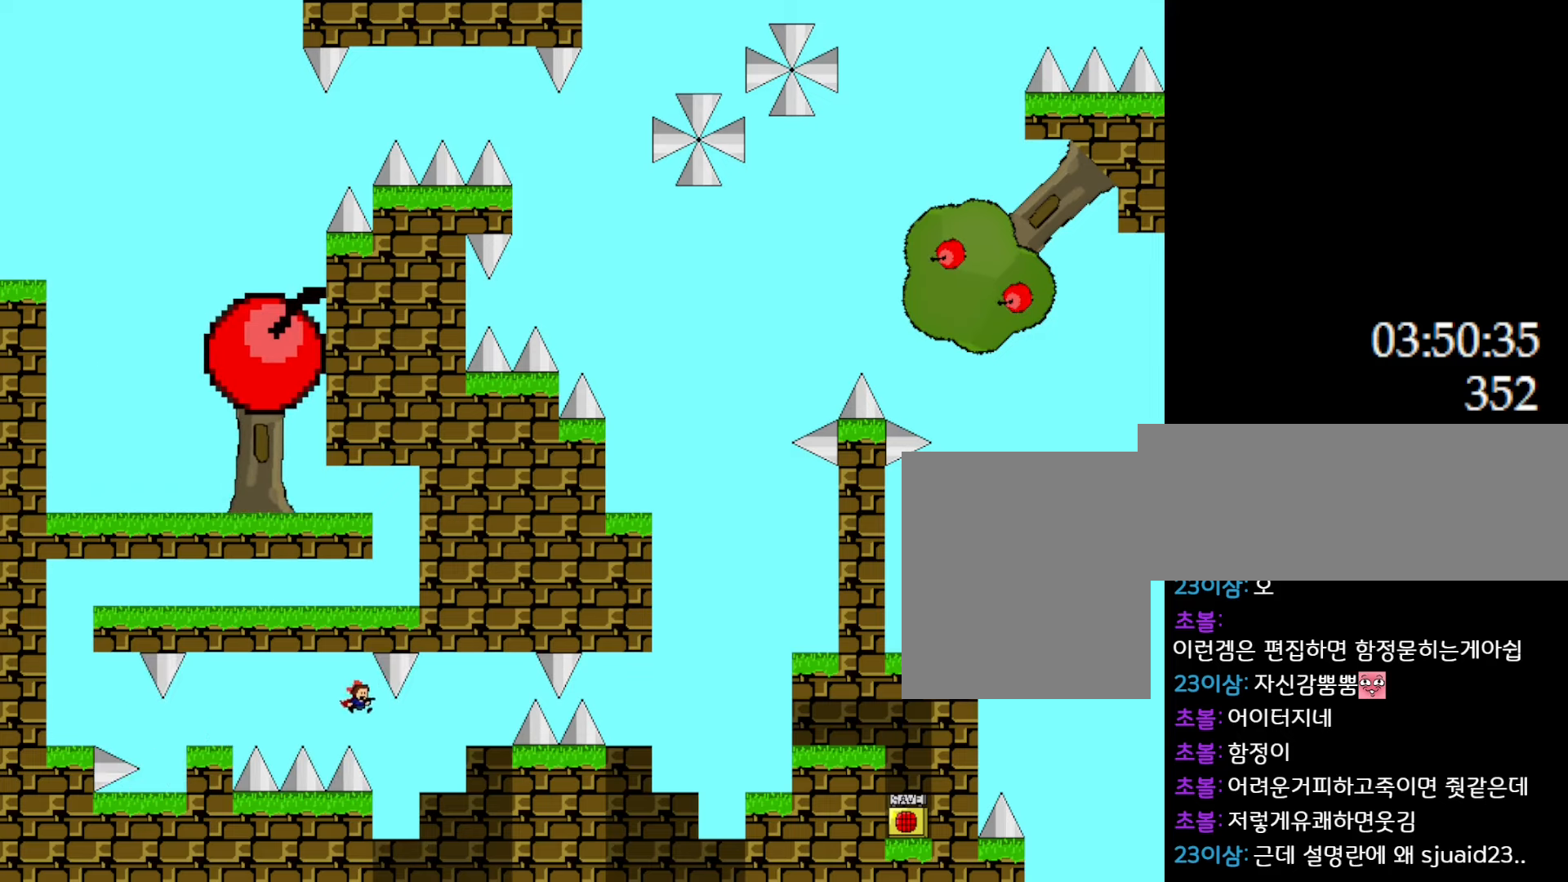
{"keys": [], "events": [[16, "right", "down"], [333, "right", "up"]]}
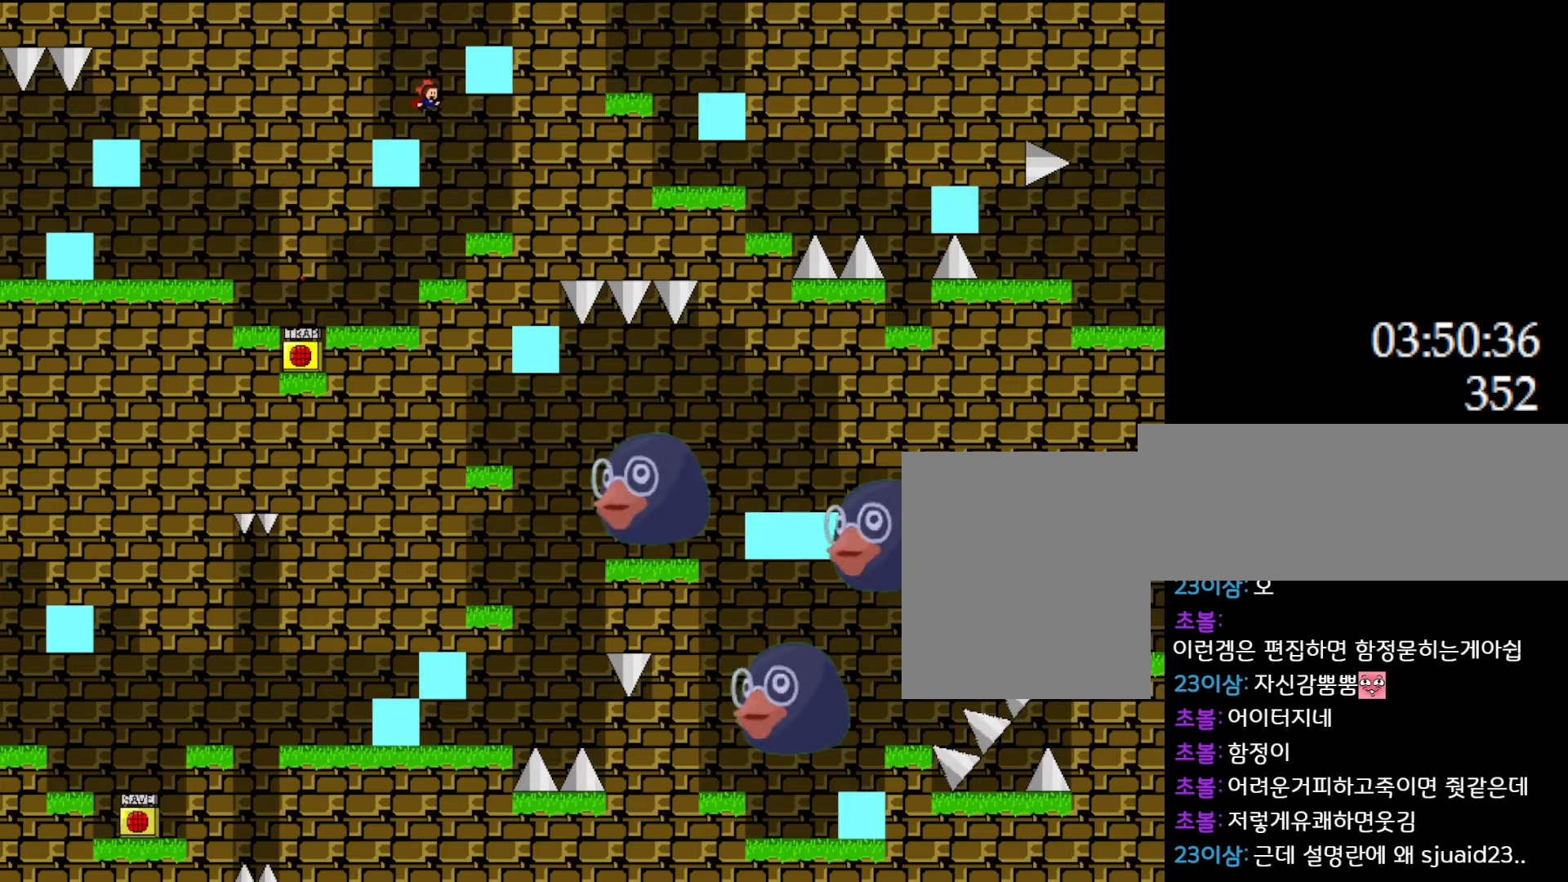
{"keys": ["left"], "events": [[433, "left", "down"]]}
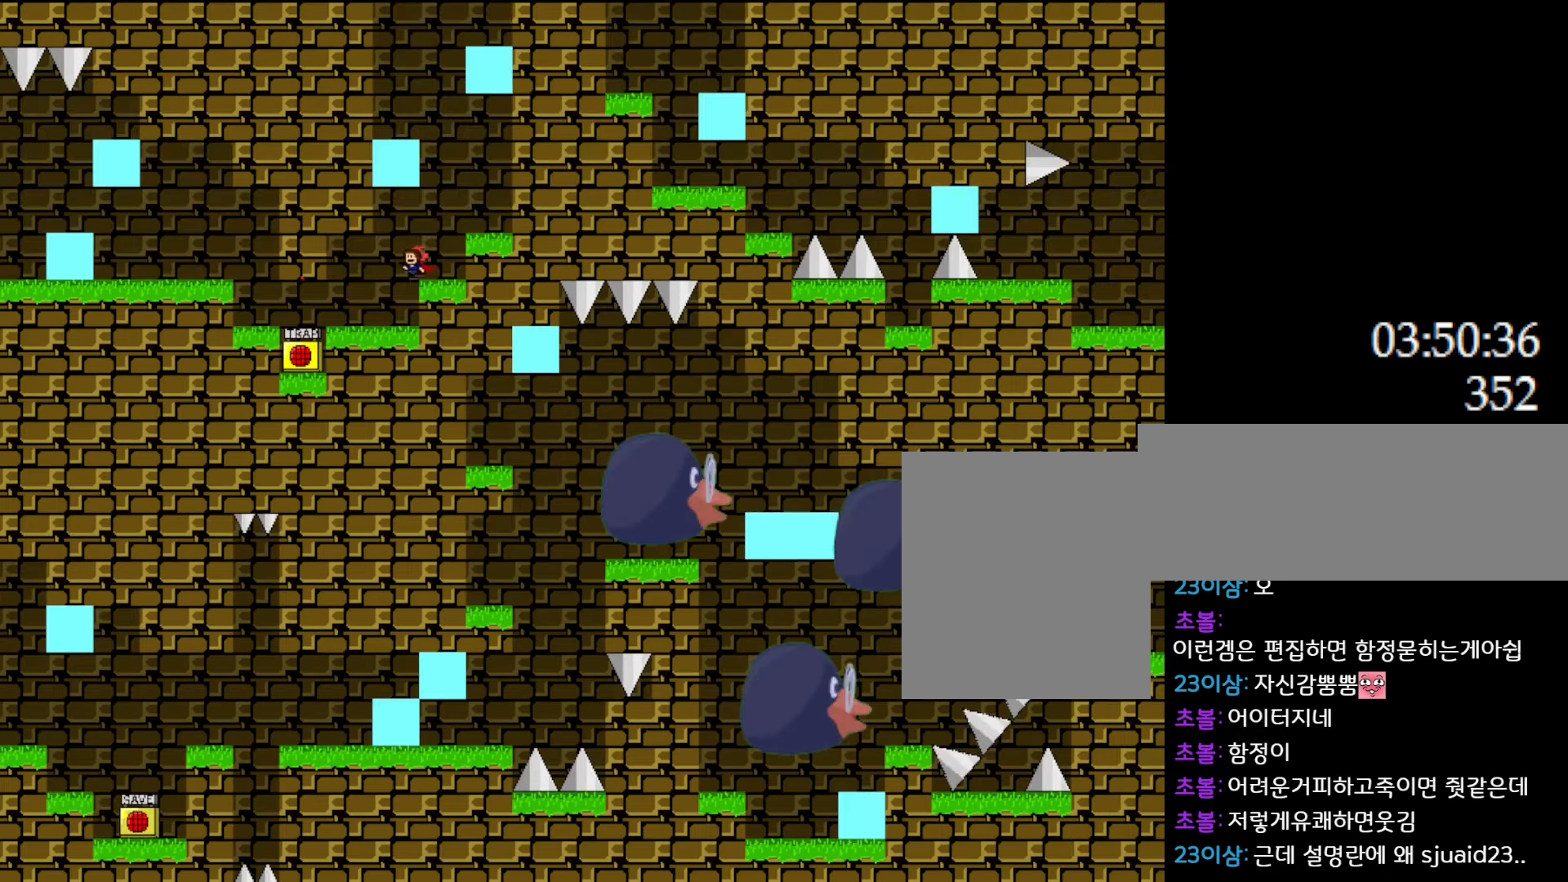
{"keys": ["left"], "events": []}
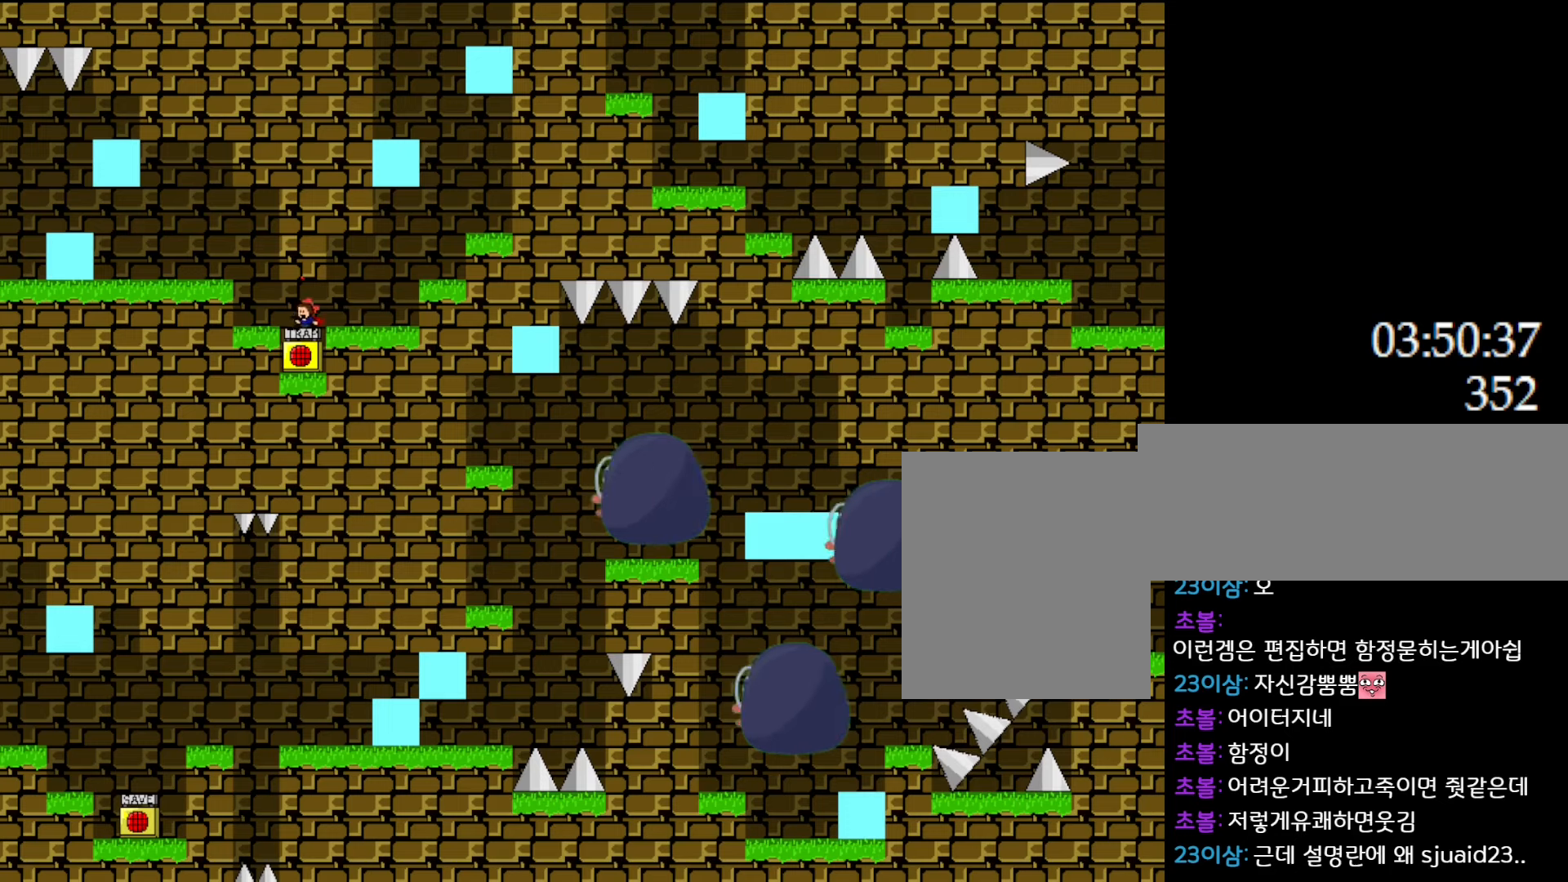
{"keys": [], "events": [[100, "left", "up"]]}
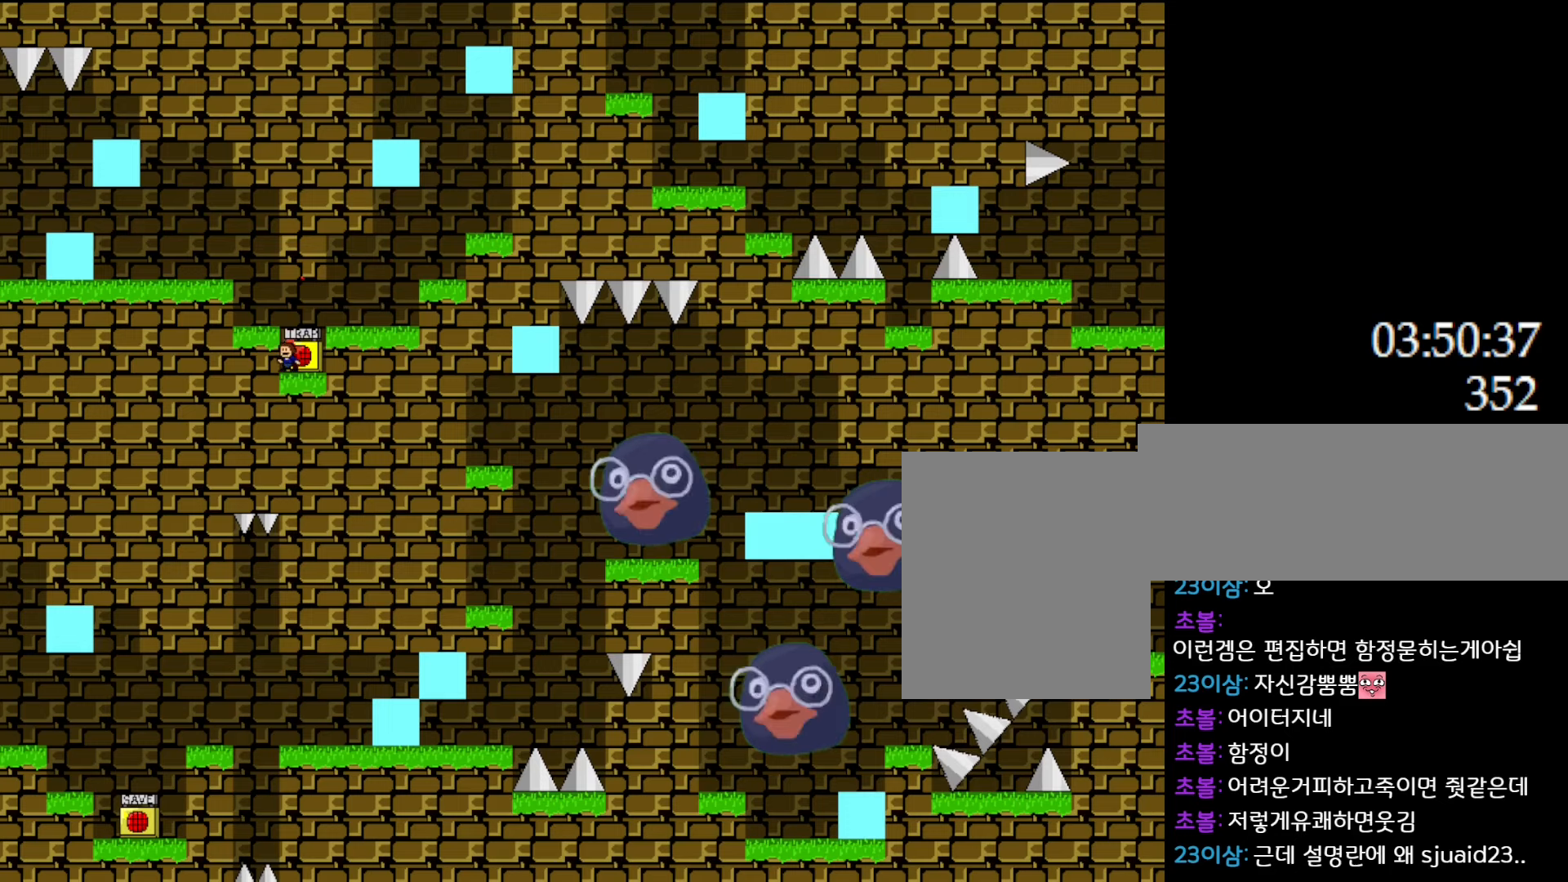
{"keys": [], "events": []}
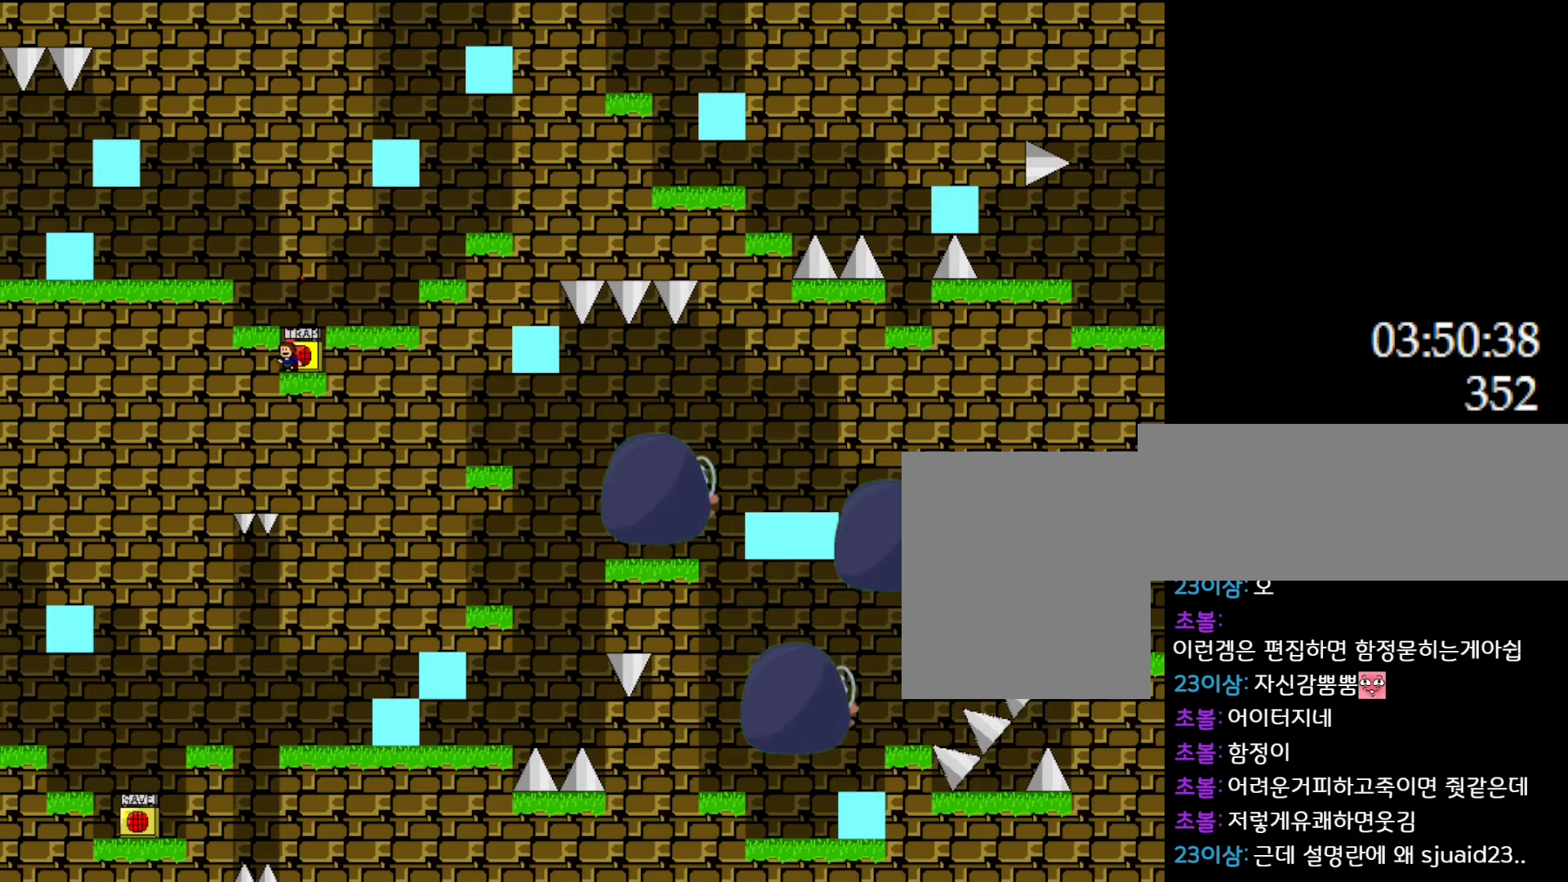
{"keys": [], "events": [[250, "z", "down"], [416, "z", "up"]]}
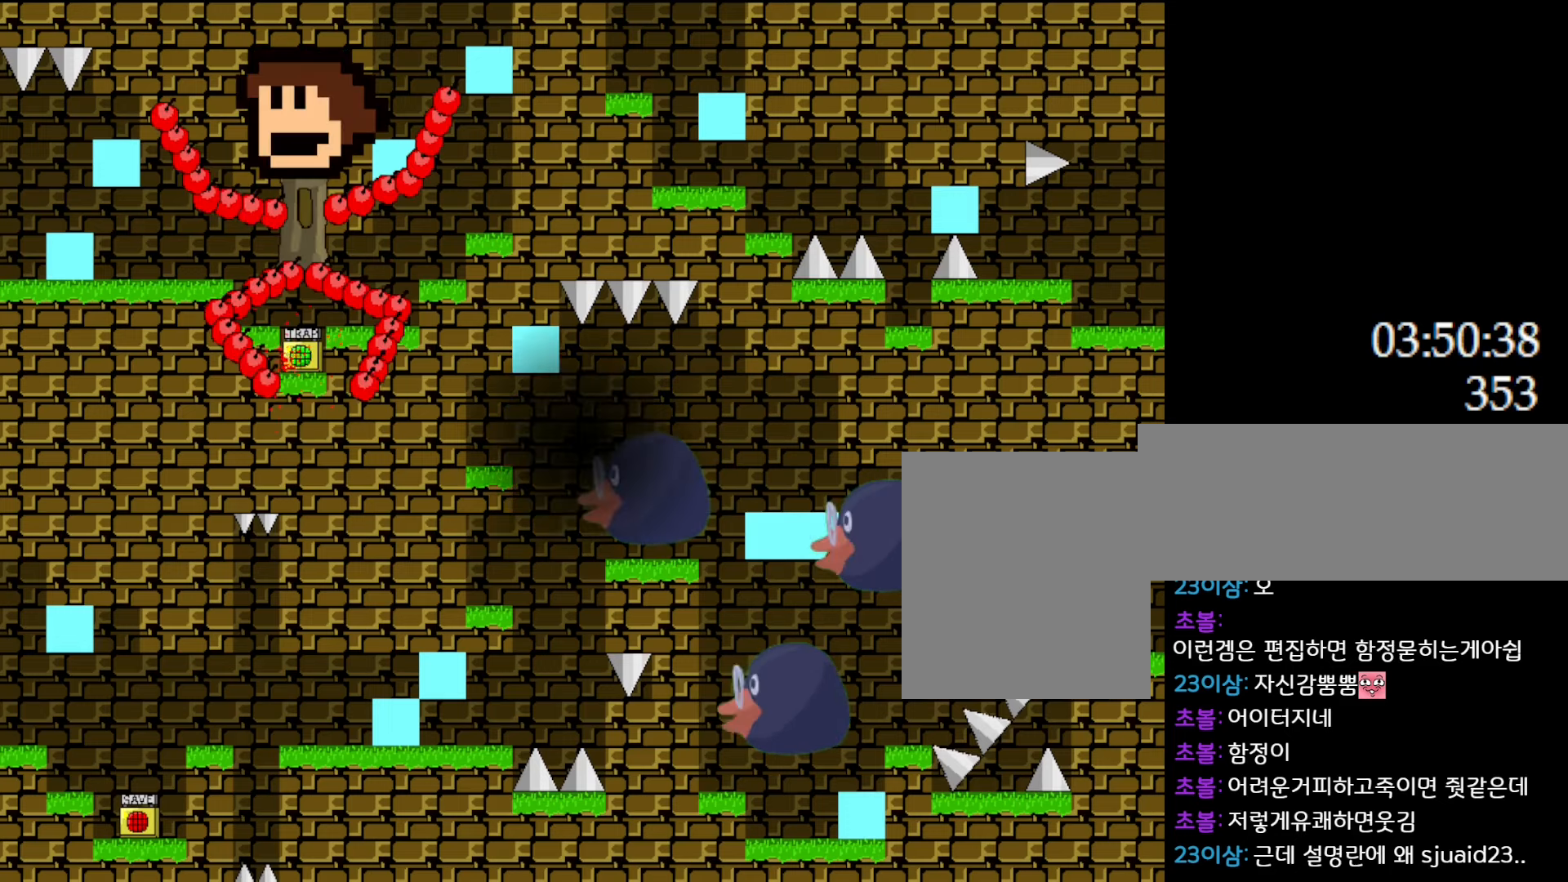
{"keys": [], "events": []}
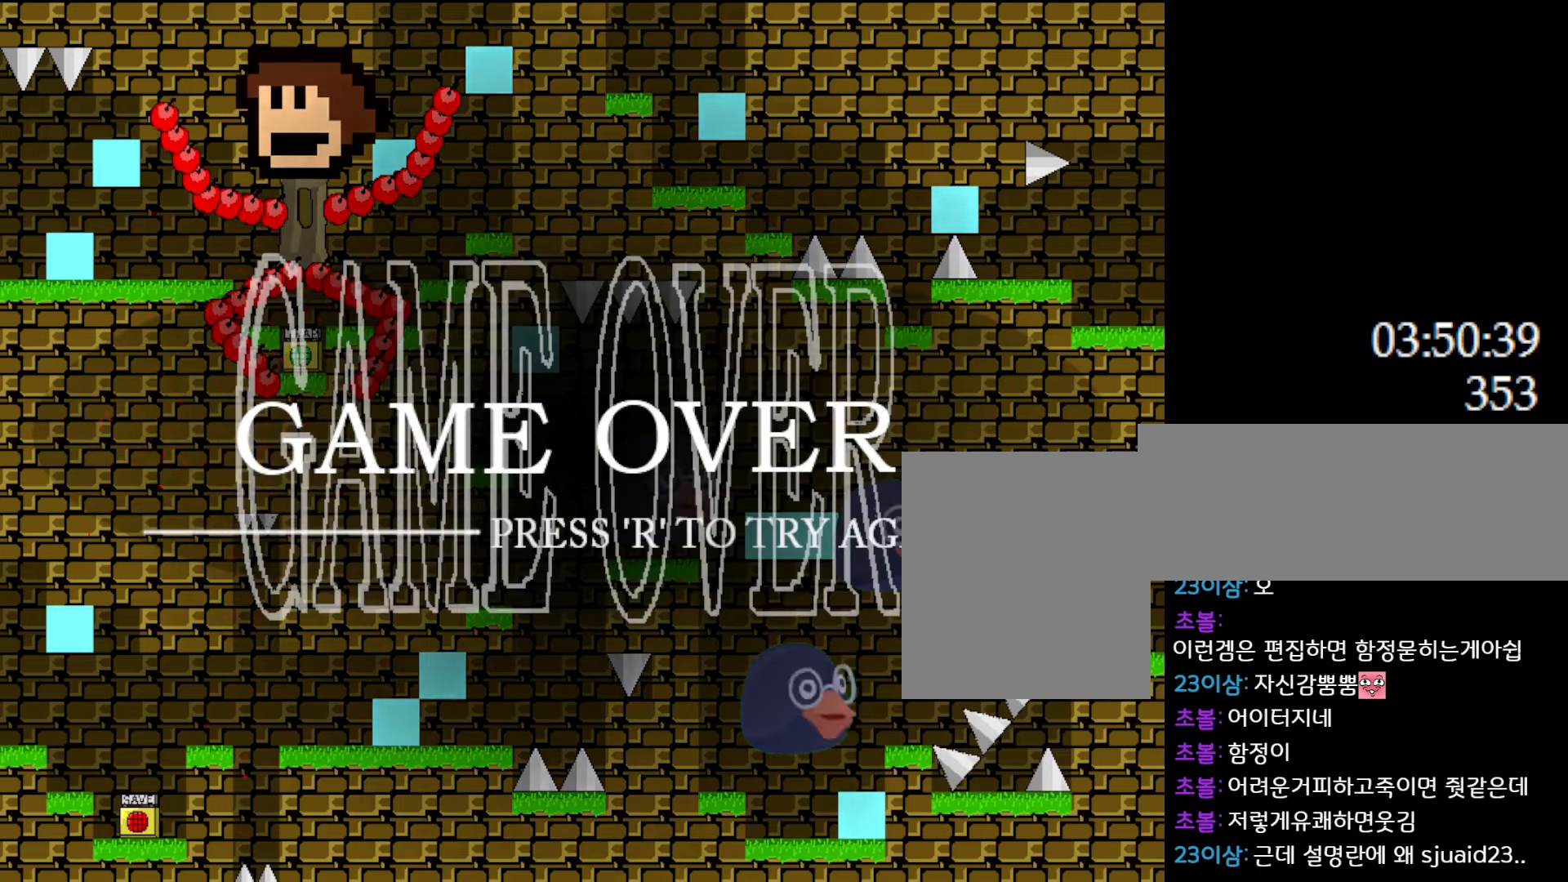
{"keys": [], "events": []}
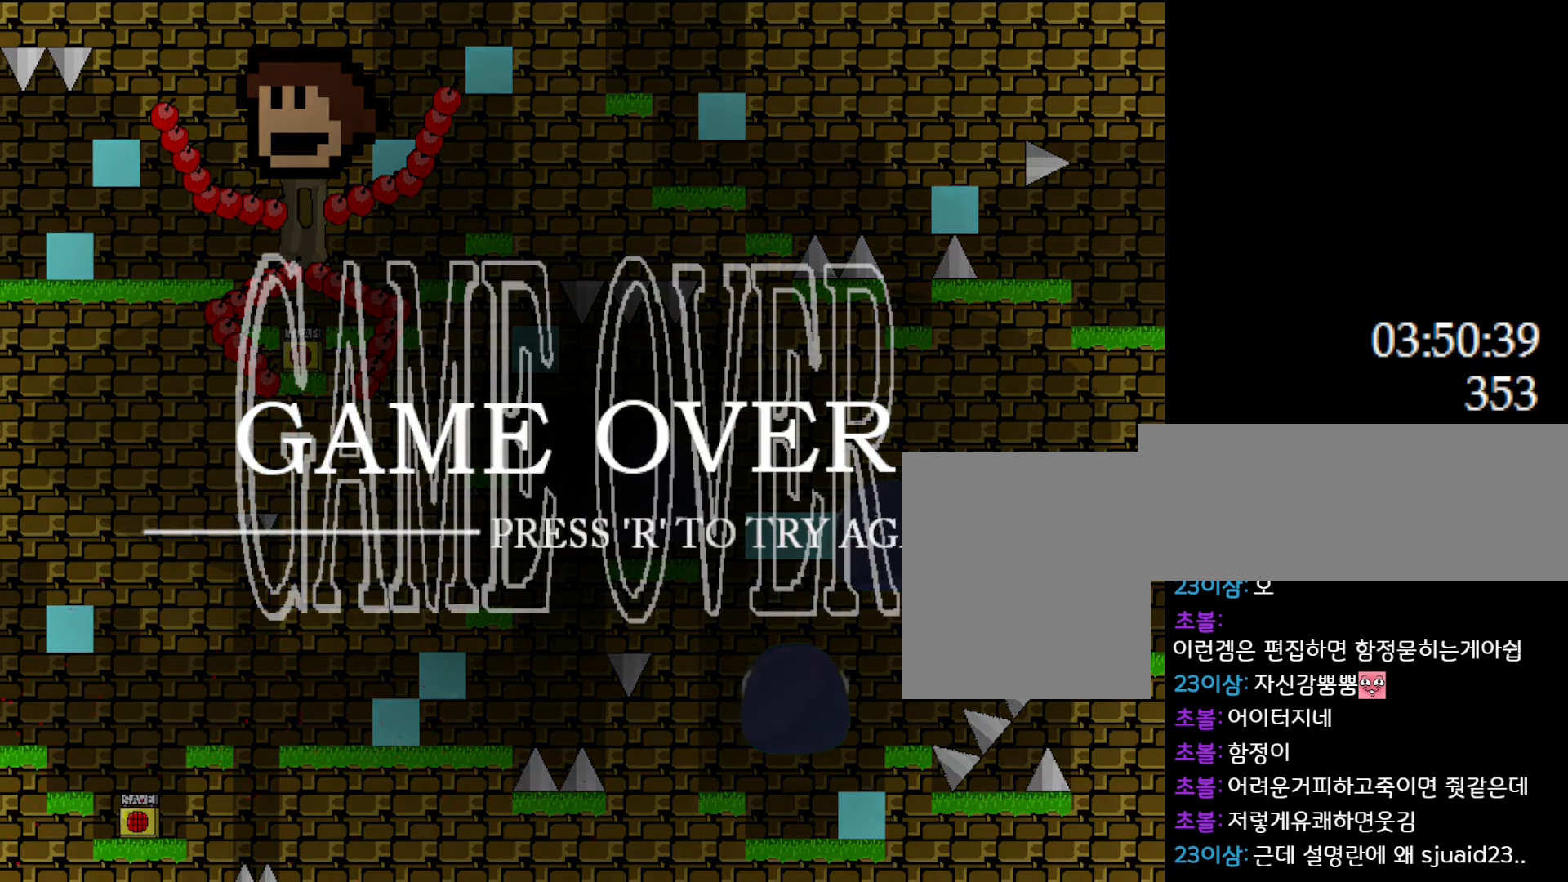
{"keys": [], "events": []}
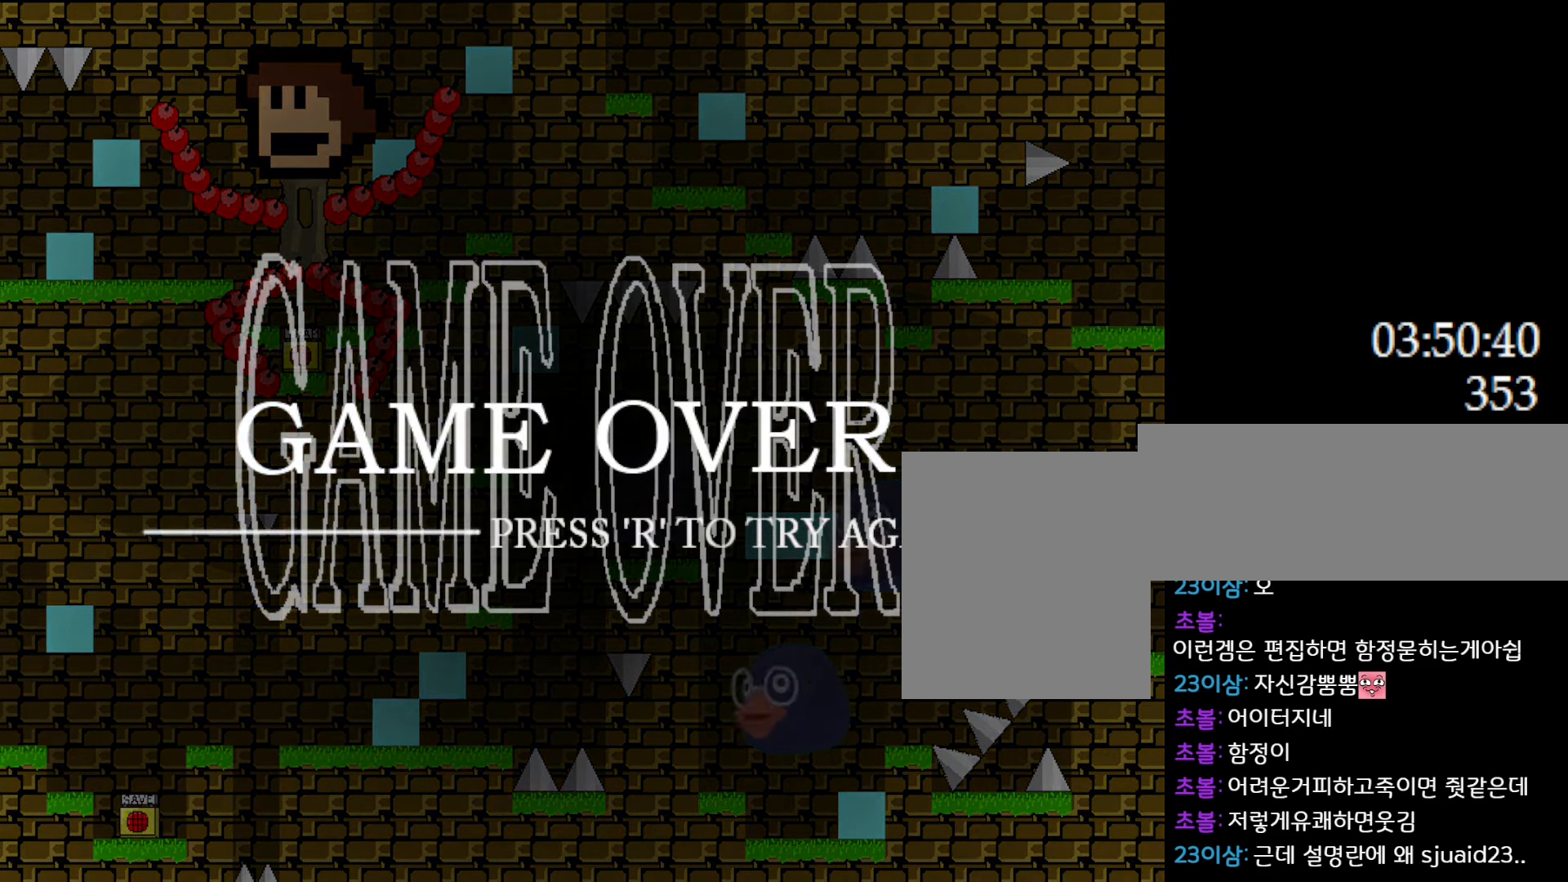
{"keys": [], "events": []}
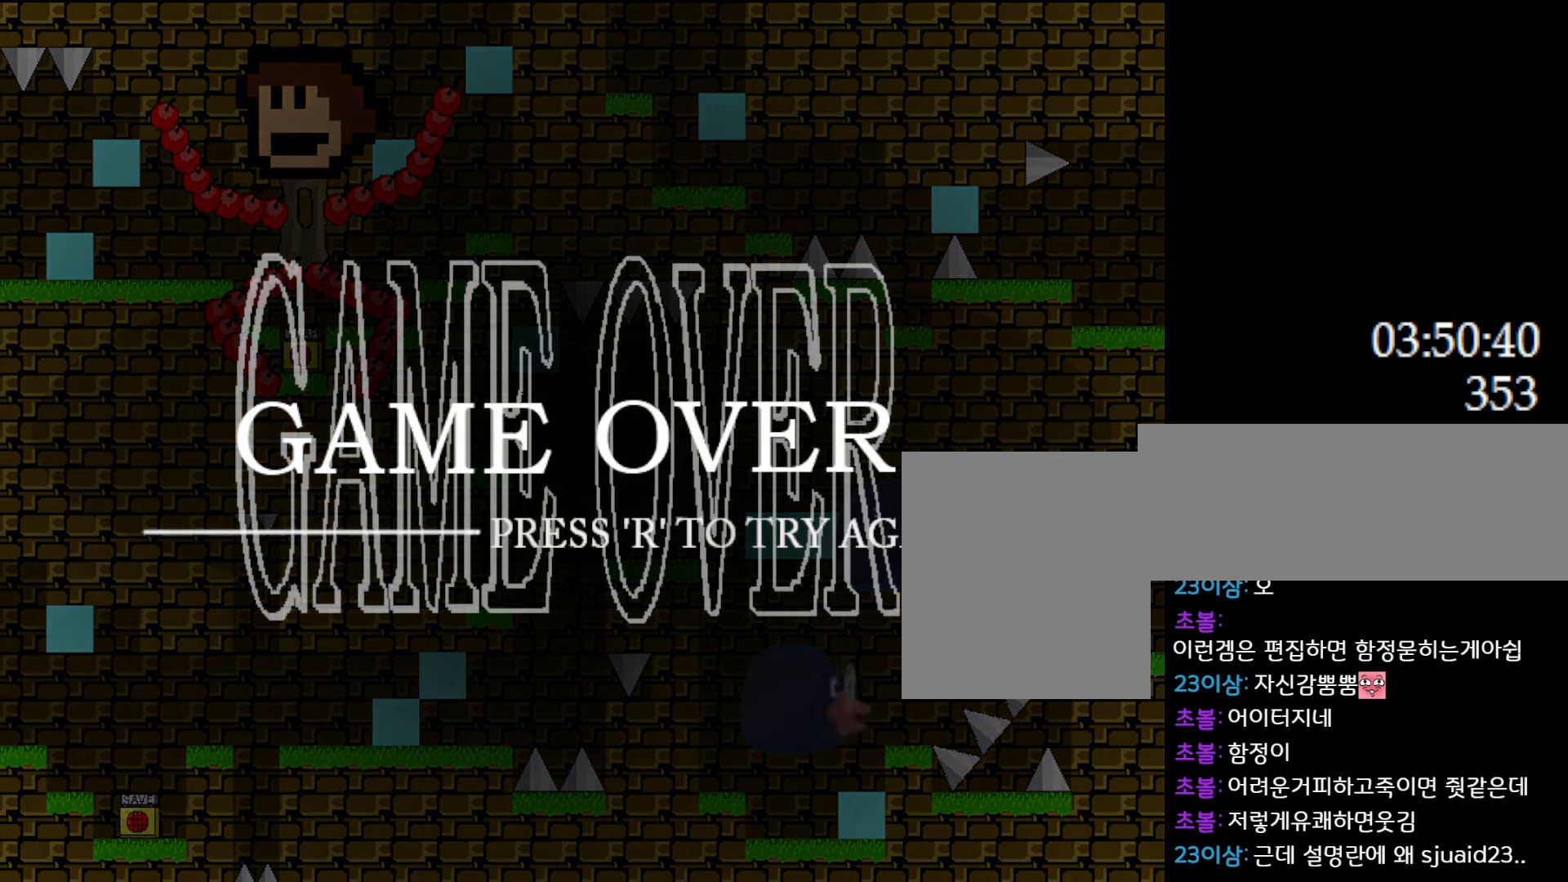
{"keys": [], "events": []}